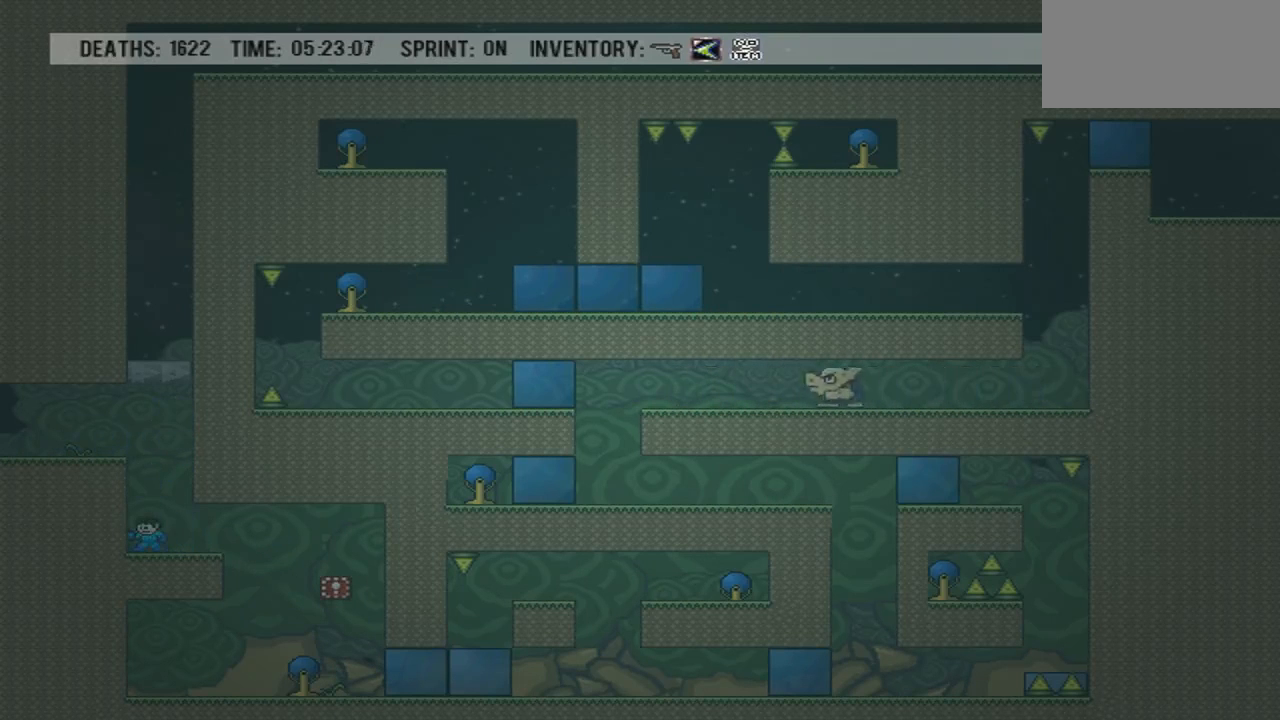
Gameplay with a controller (PlayStation layout); each line is a JSON object with the inputs held at the frame after it. "events" lists button and stick changes between this image and that frame as [ms after this image, input, new state], when the widget could be followed in between. Not read: L3 R3 left_stick right_stick.
{"buttons": [], "events": []}
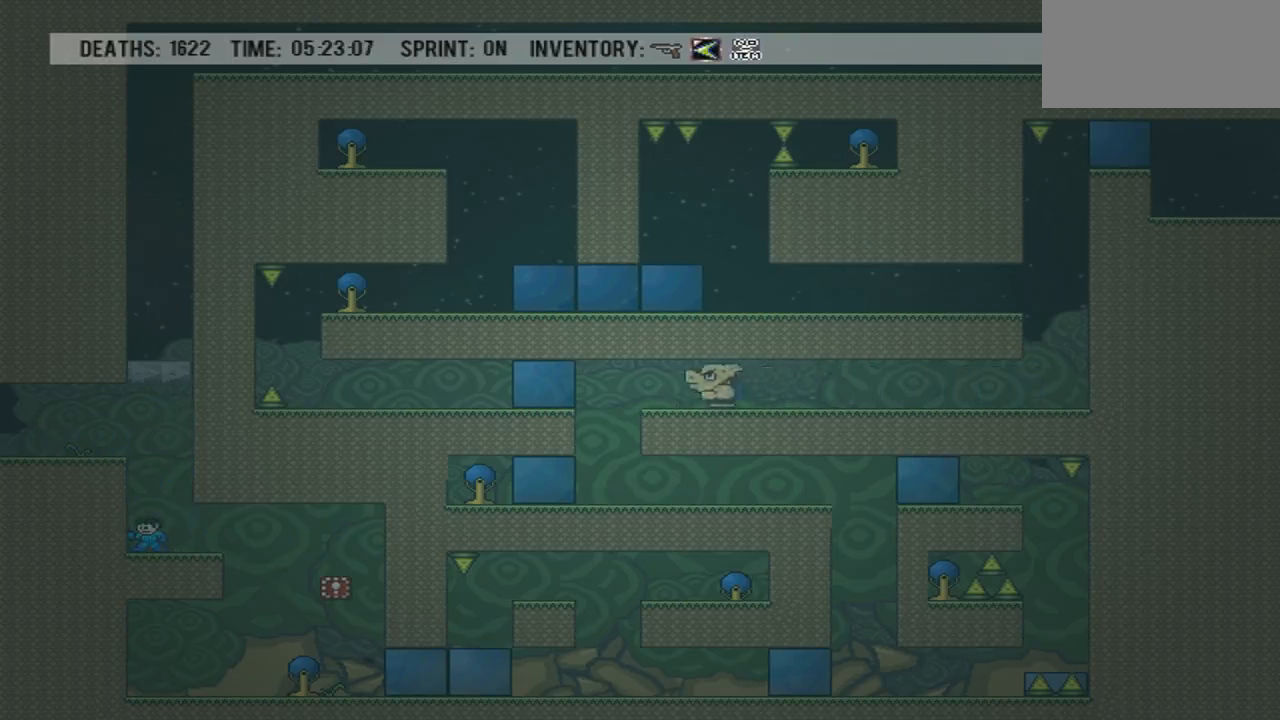
{"buttons": [], "events": []}
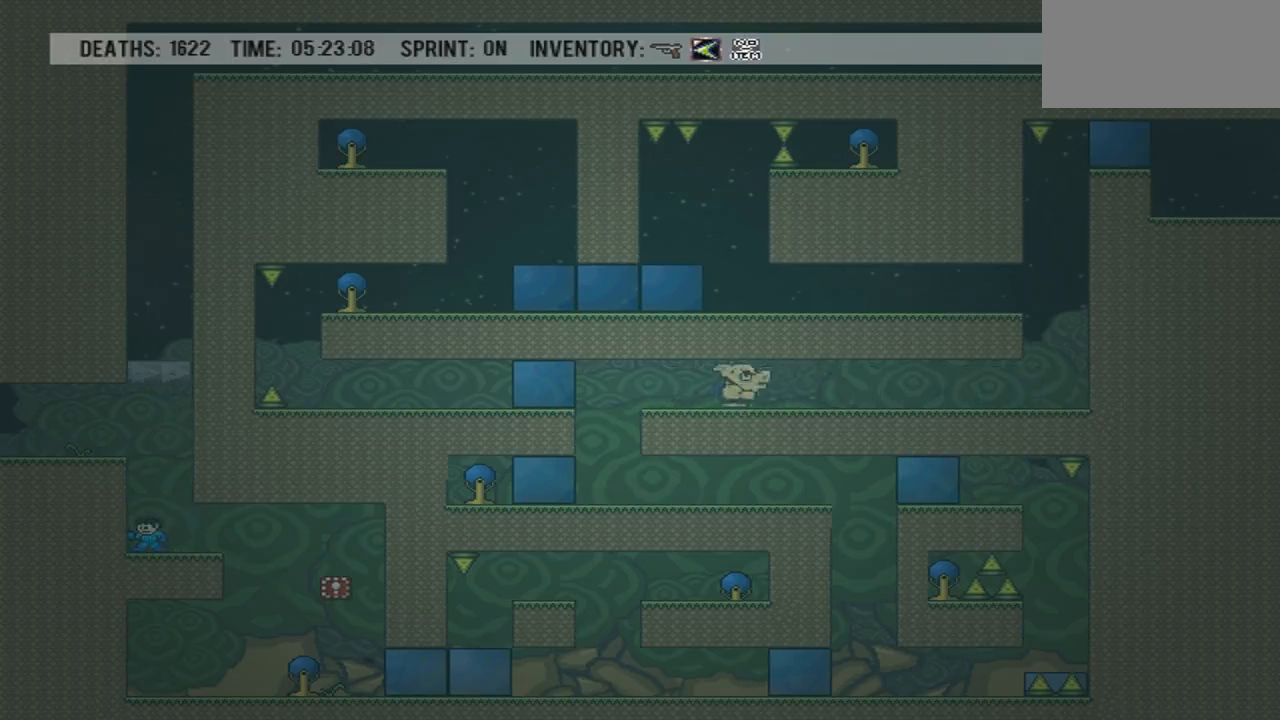
{"buttons": [], "events": []}
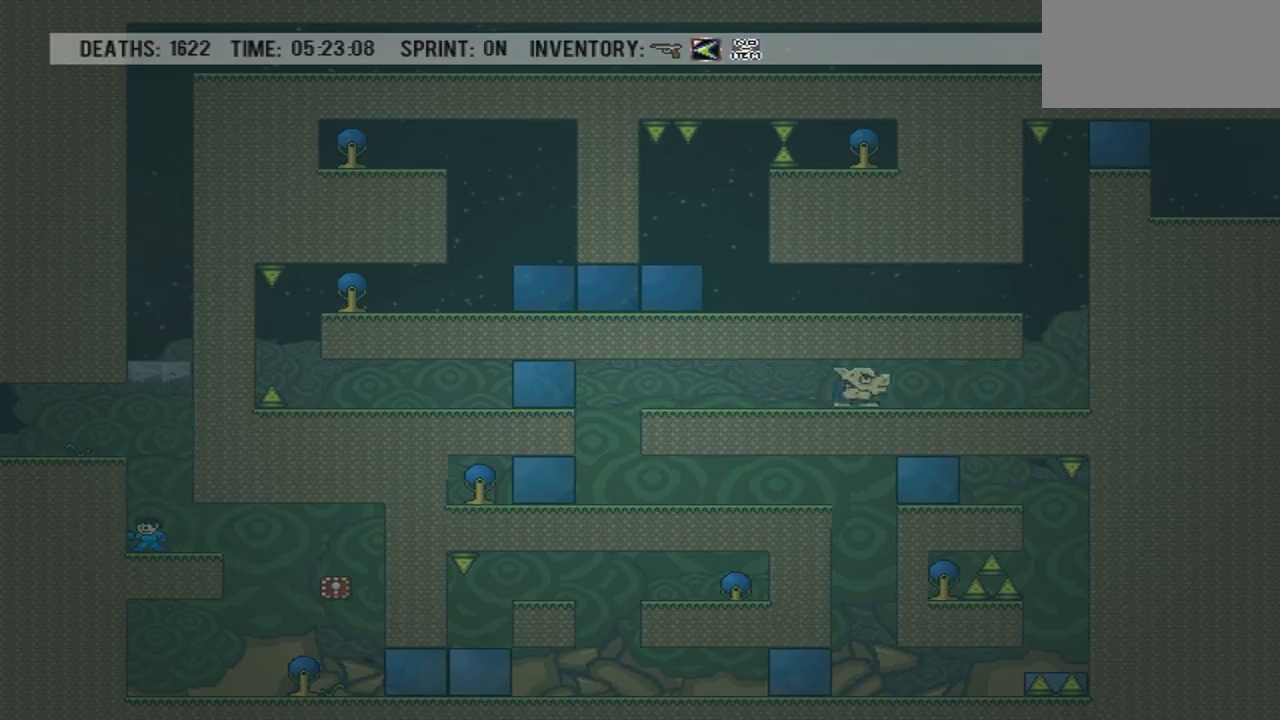
{"buttons": [], "events": []}
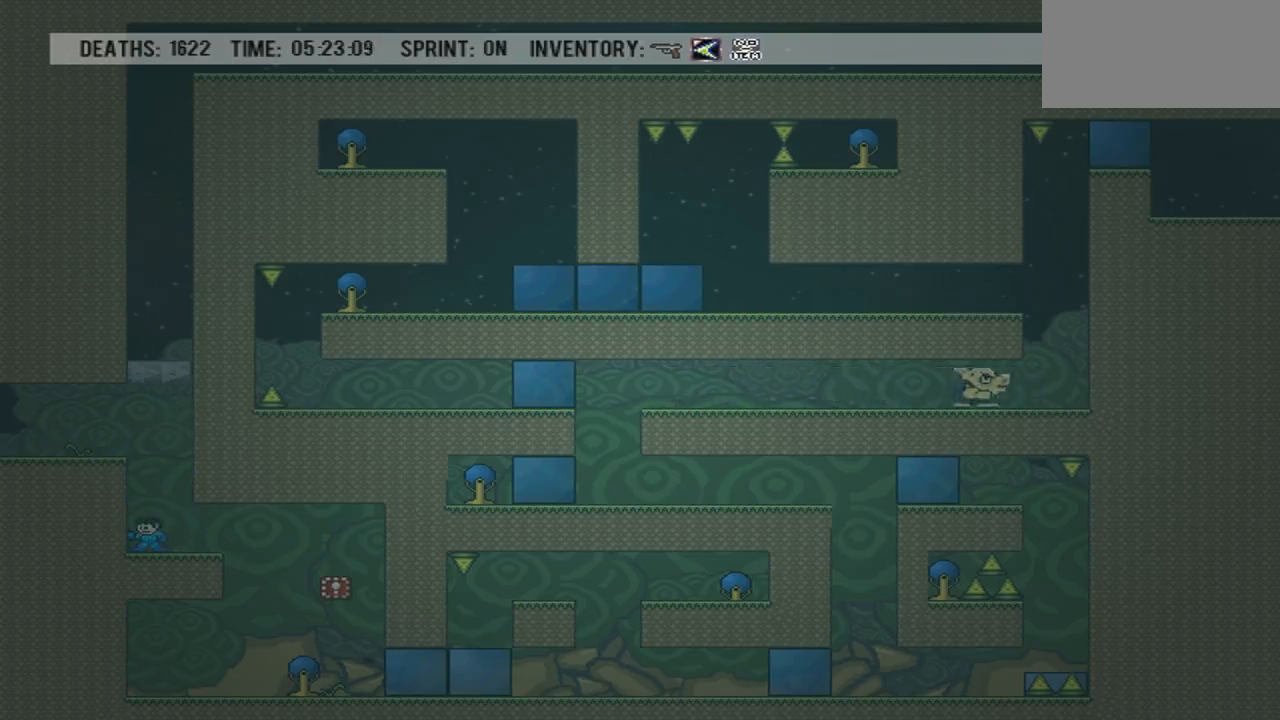
{"buttons": [], "events": []}
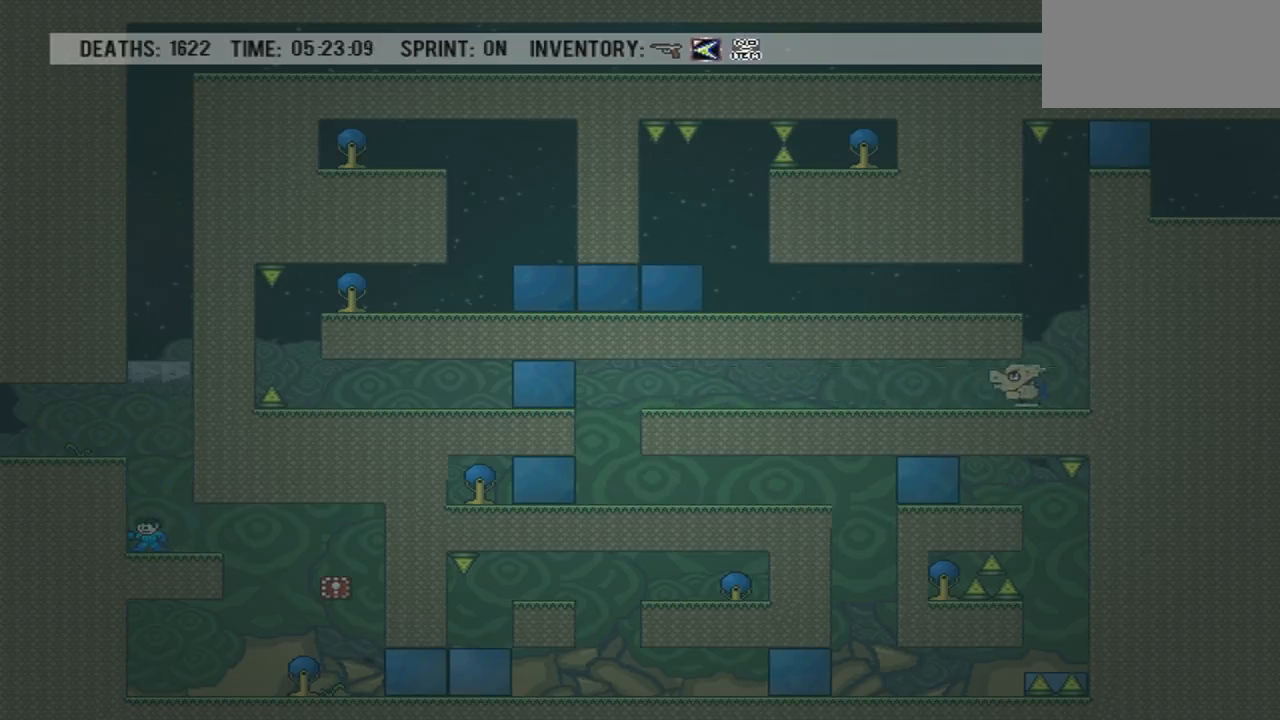
{"buttons": [], "events": []}
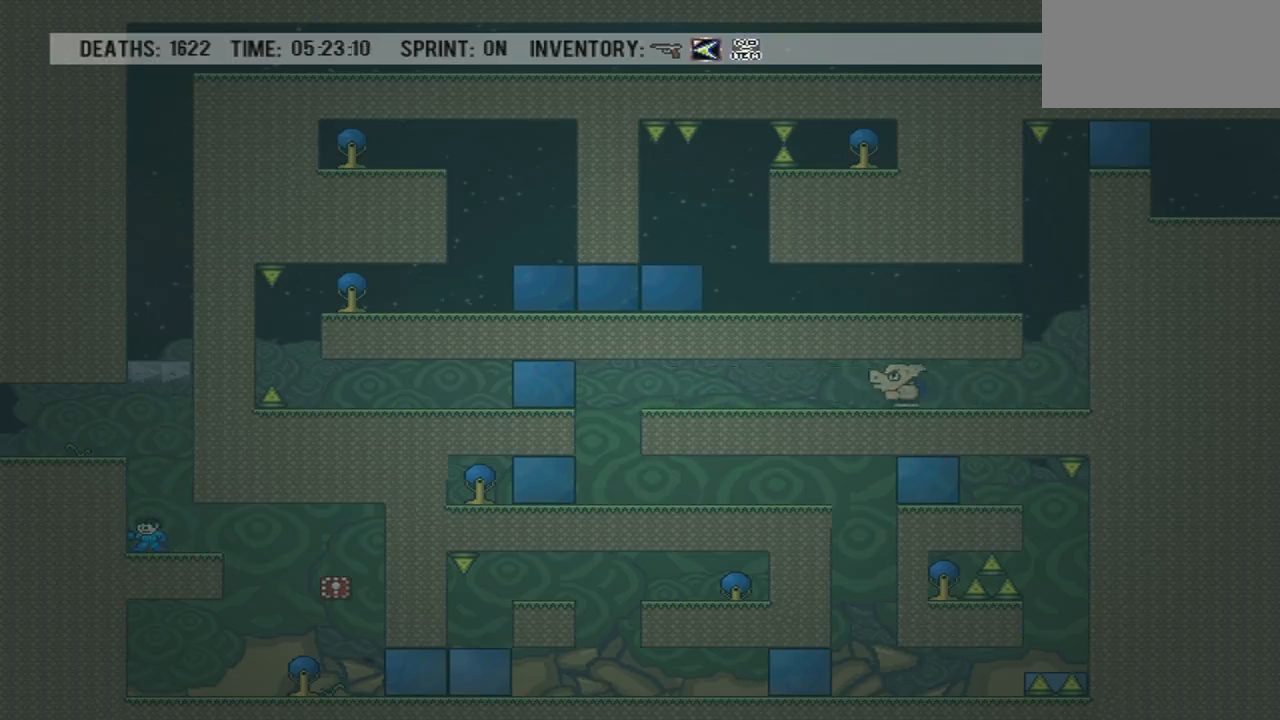
{"buttons": [], "events": []}
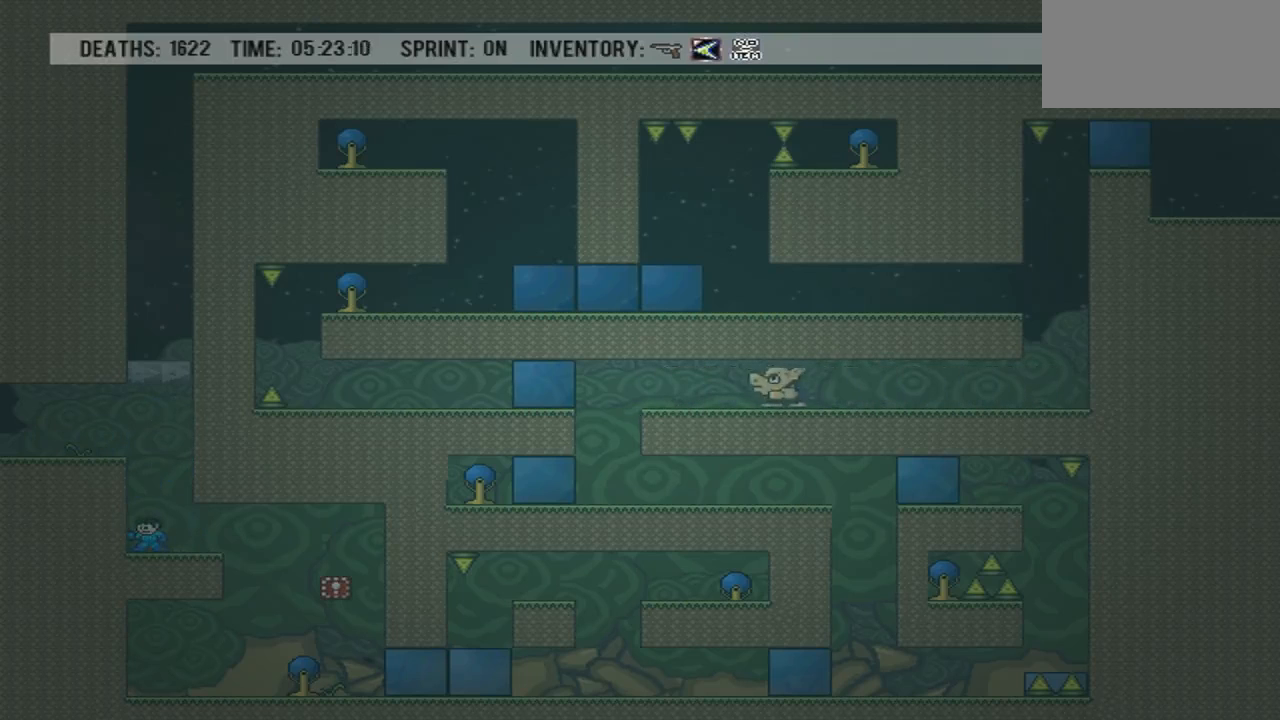
{"buttons": ["DPAD_RIGHT"], "events": [[34, "DPAD_RIGHT", "down"]]}
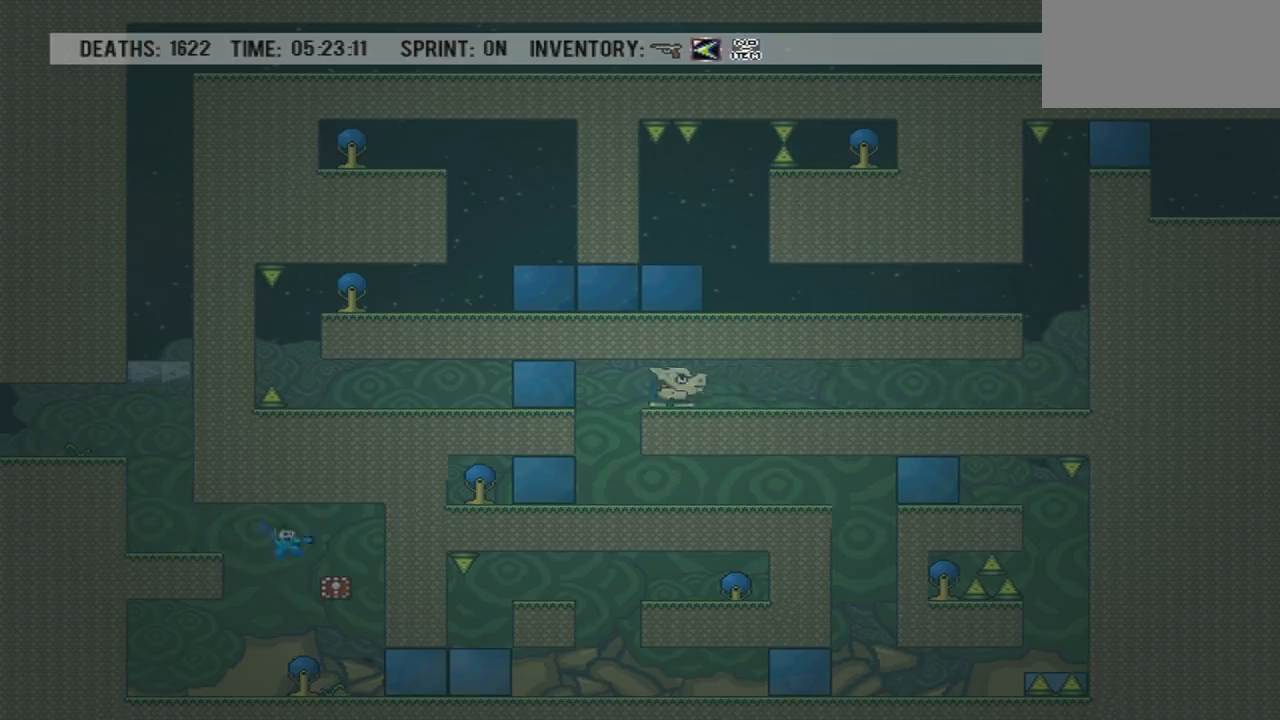
{"buttons": [], "events": [[100, "DPAD_RIGHT", "up"]]}
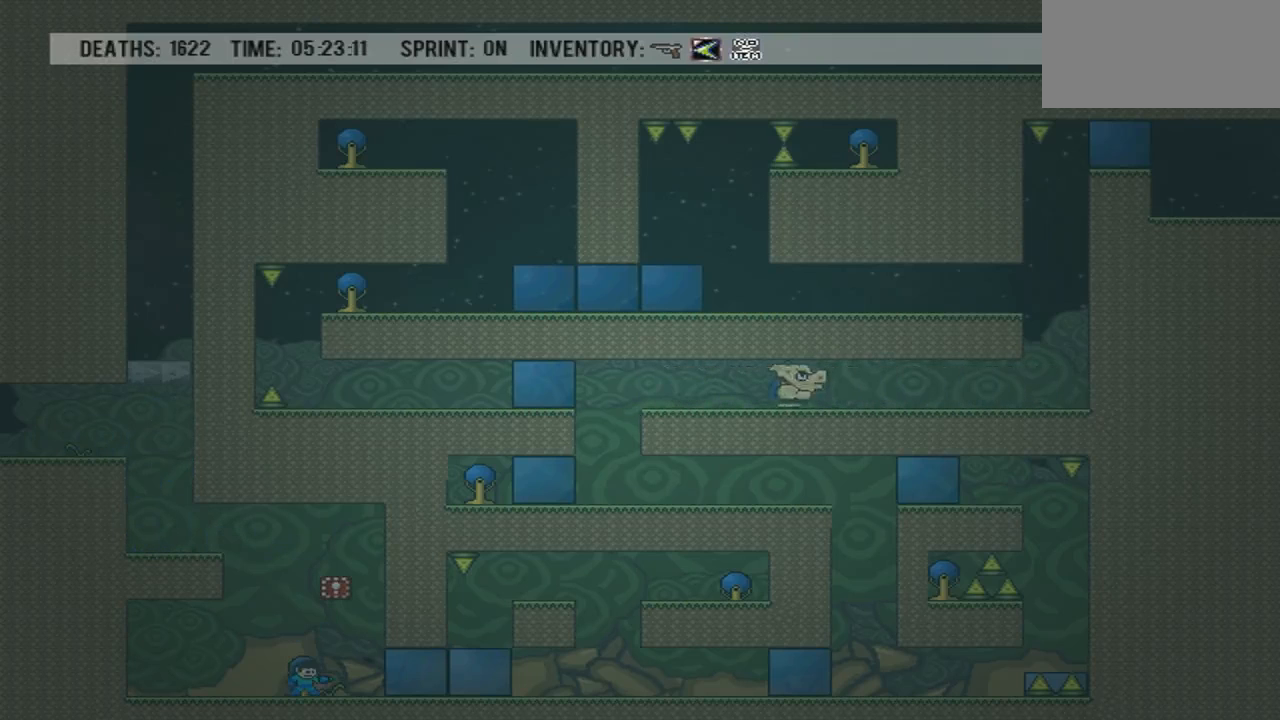
{"buttons": [], "events": []}
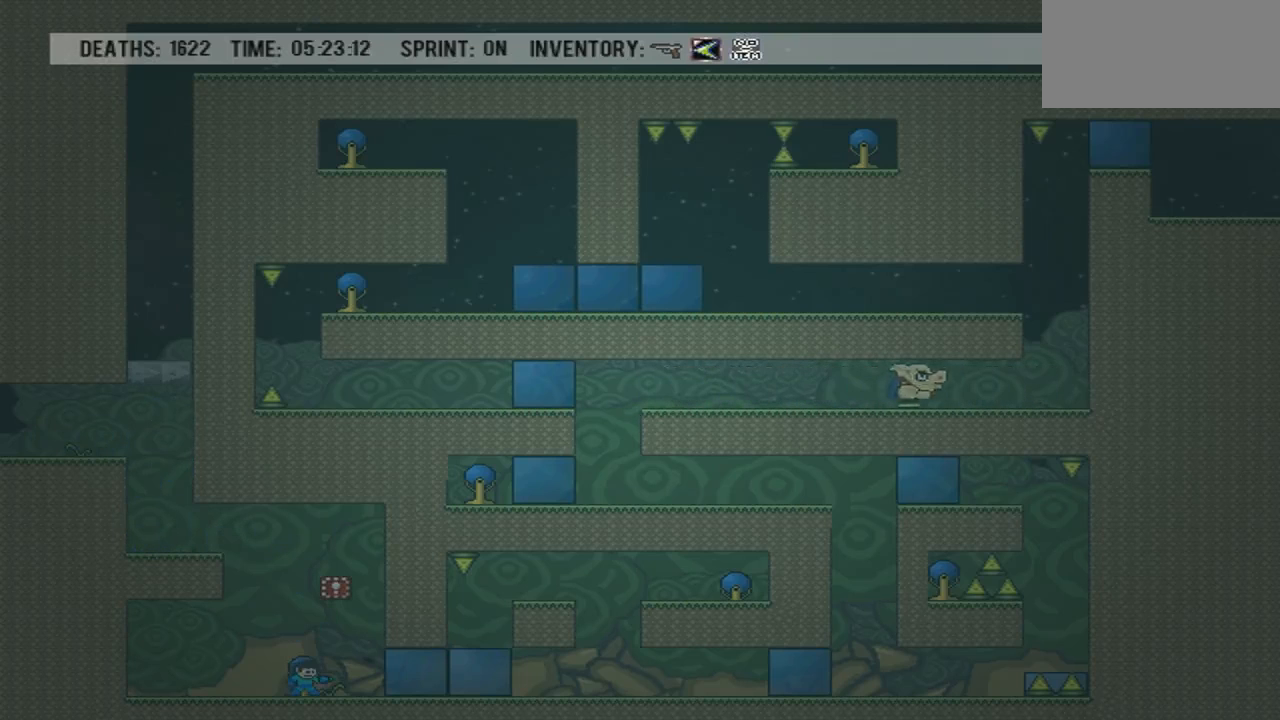
{"buttons": [], "events": []}
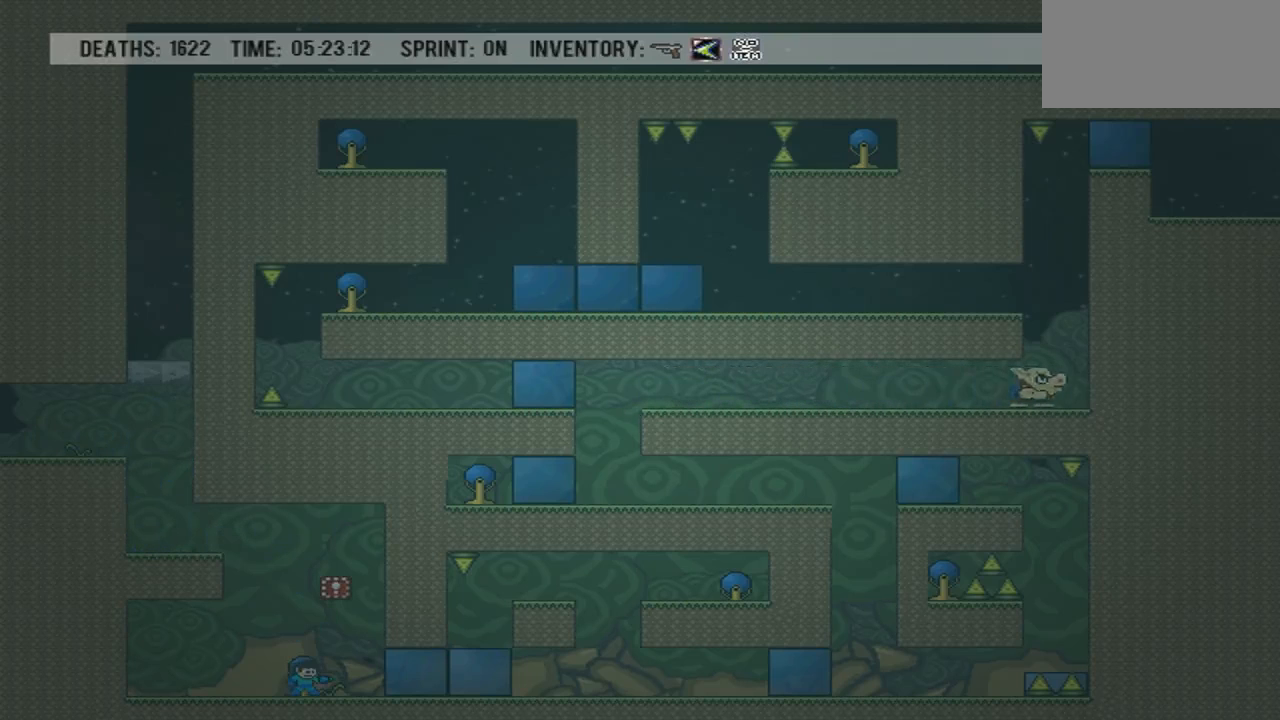
{"buttons": [], "events": []}
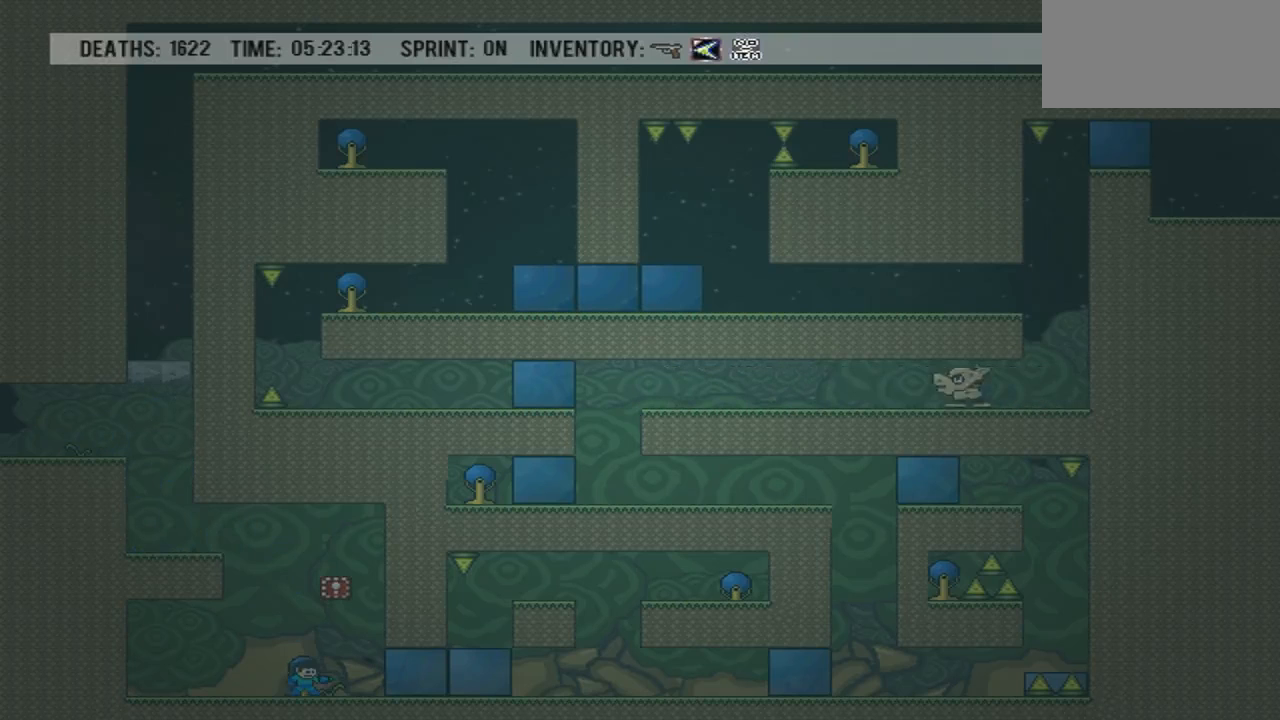
{"buttons": [], "events": []}
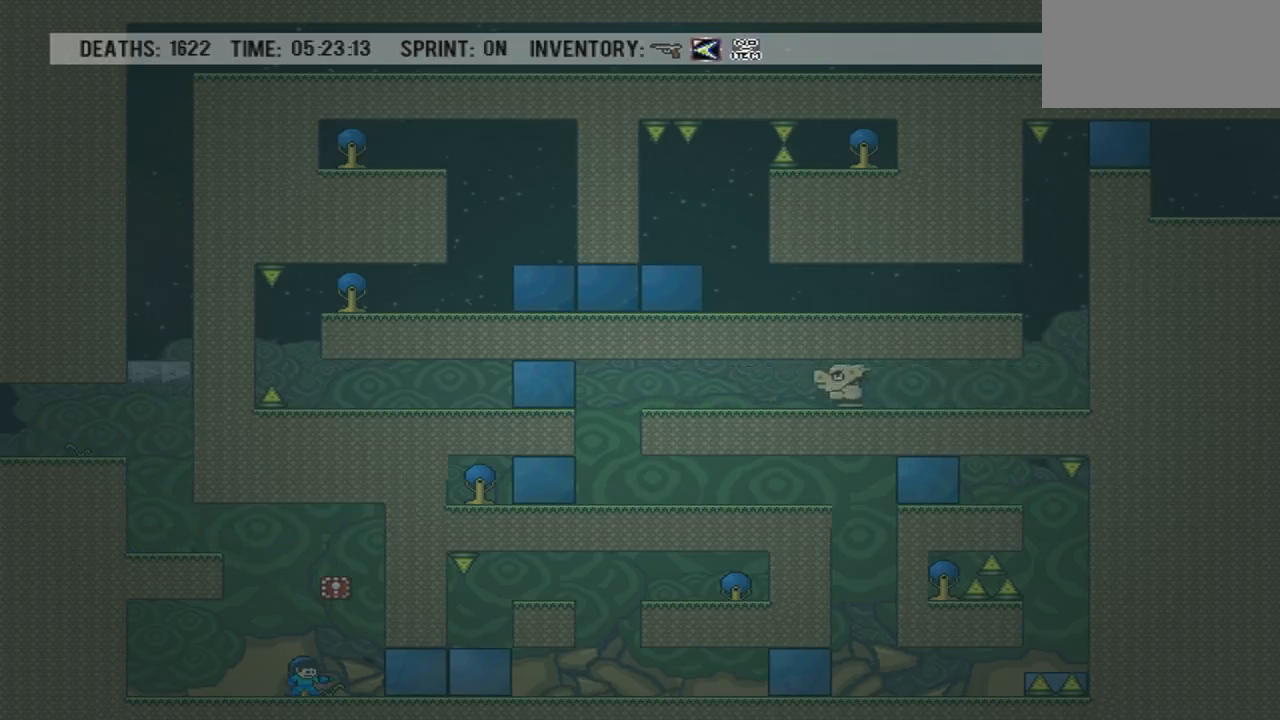
{"buttons": [], "events": []}
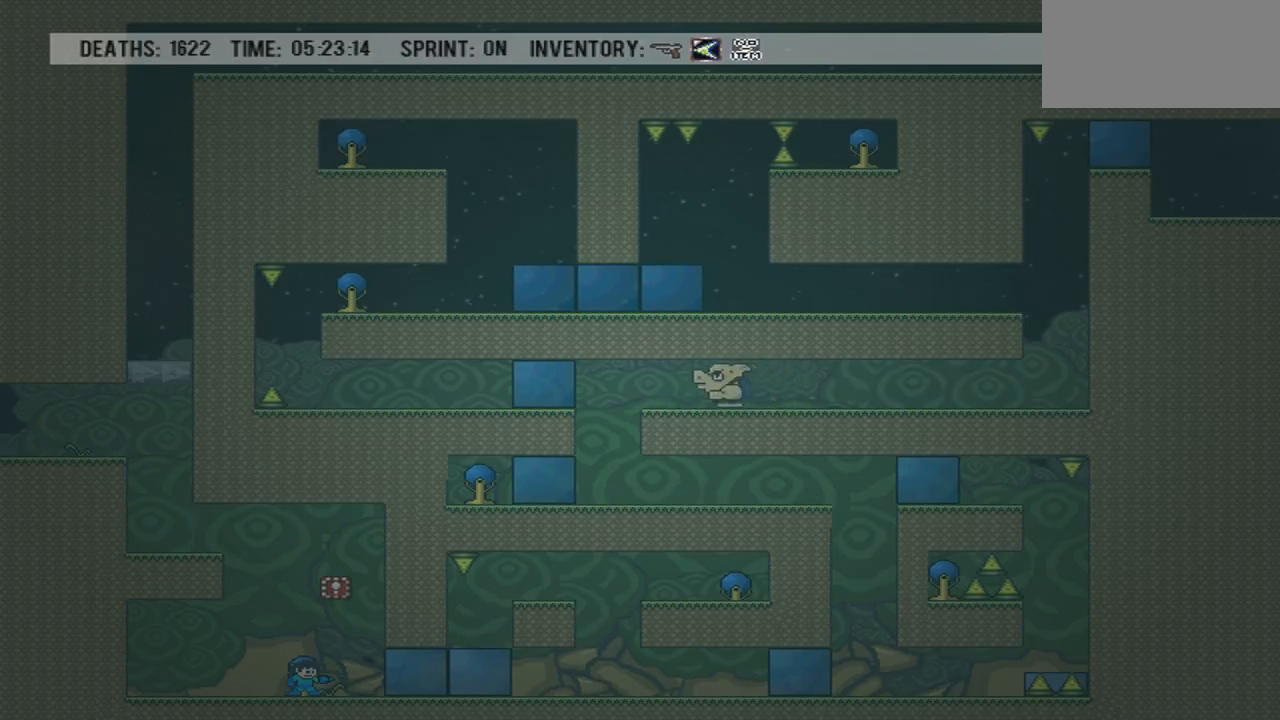
{"buttons": [], "events": []}
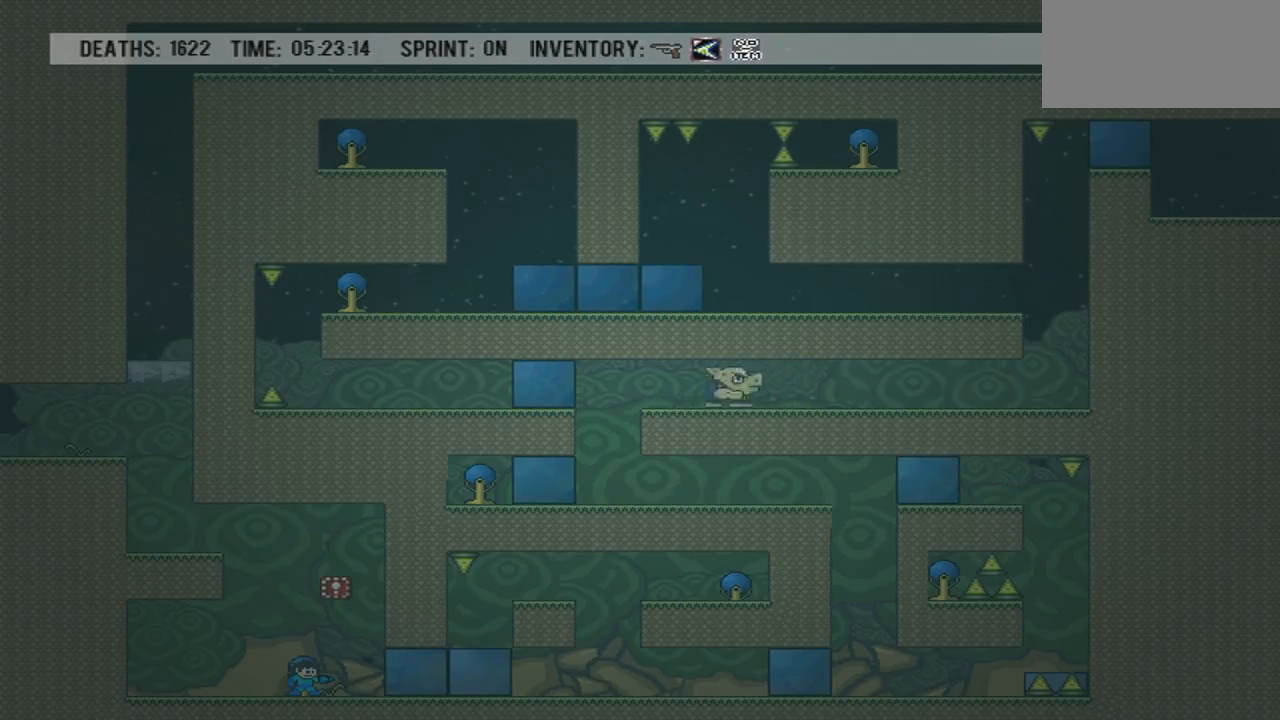
{"buttons": ["CROSS"], "events": [[200, "DPAD_RIGHT", "down"], [367, "CROSS", "down"], [367, "DPAD_RIGHT", "up"]]}
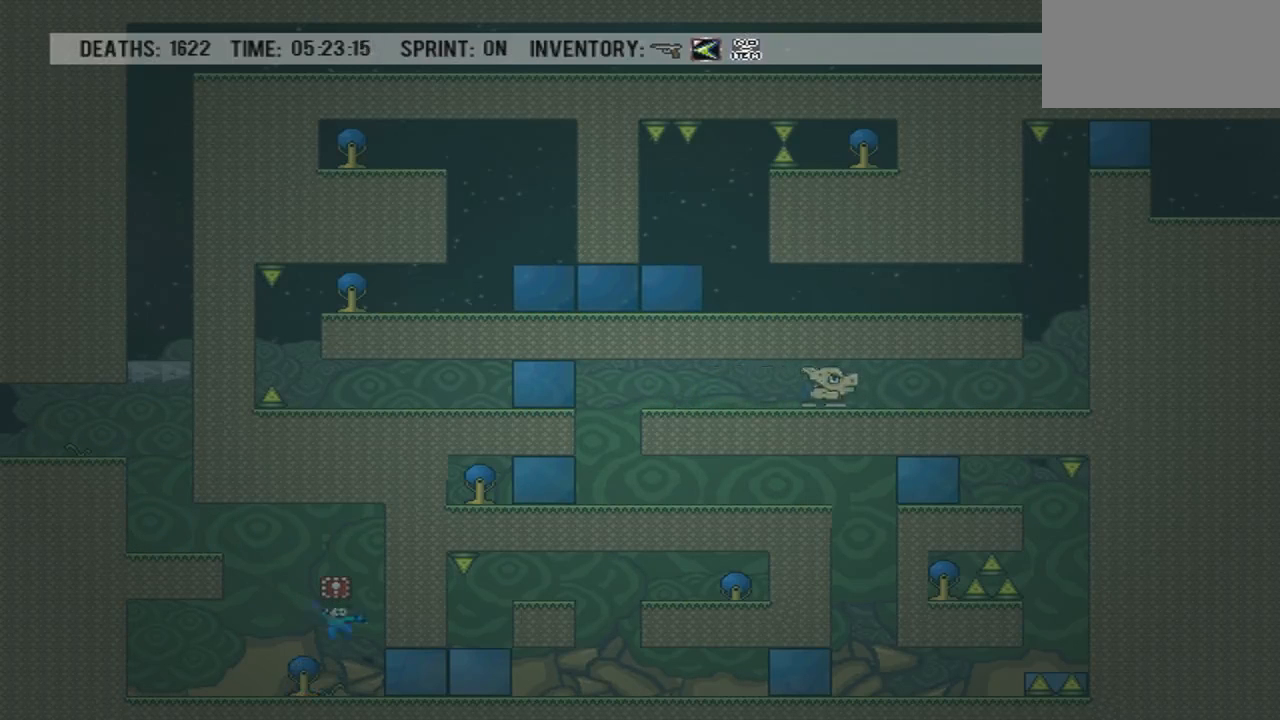
{"buttons": ["DPAD_RIGHT"], "events": [[66, "CROSS", "up"], [333, "DPAD_RIGHT", "down"]]}
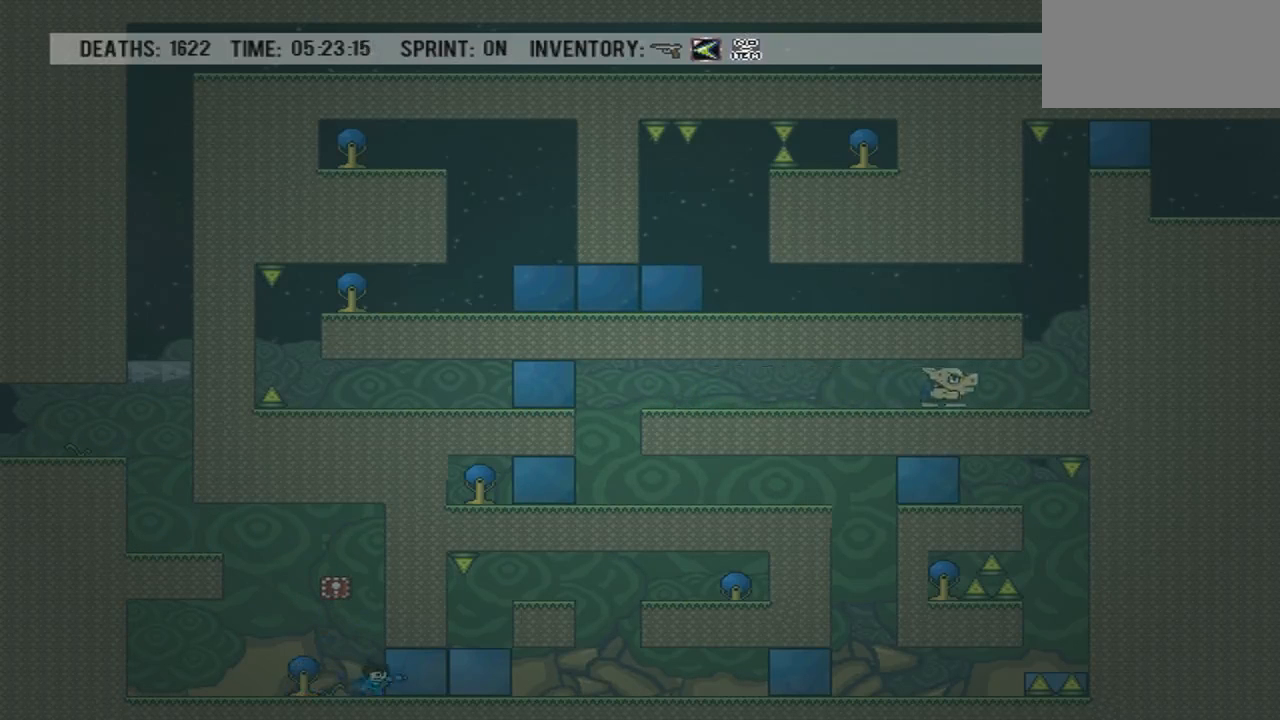
{"buttons": ["DPAD_RIGHT"], "events": [[234, "DPAD_RIGHT", "up"], [401, "DPAD_RIGHT", "down"]]}
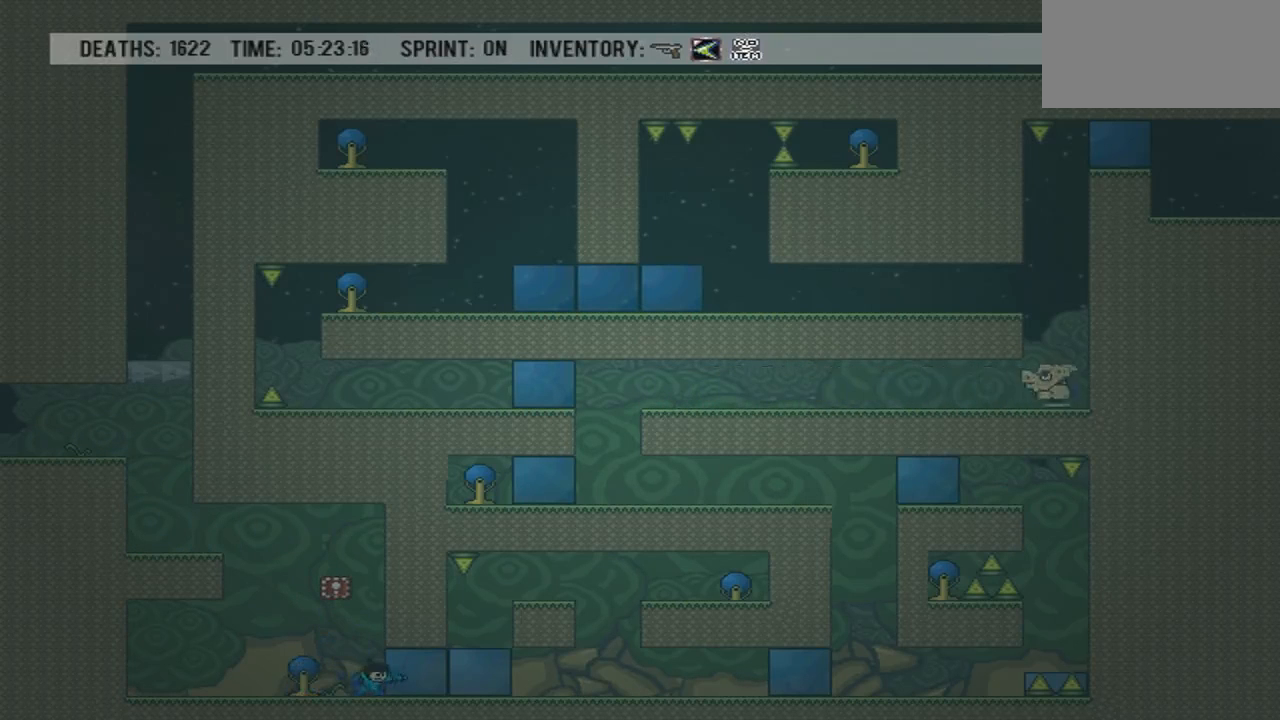
{"buttons": ["DPAD_LEFT"], "events": [[233, "DPAD_RIGHT", "up"], [367, "DPAD_LEFT", "down"]]}
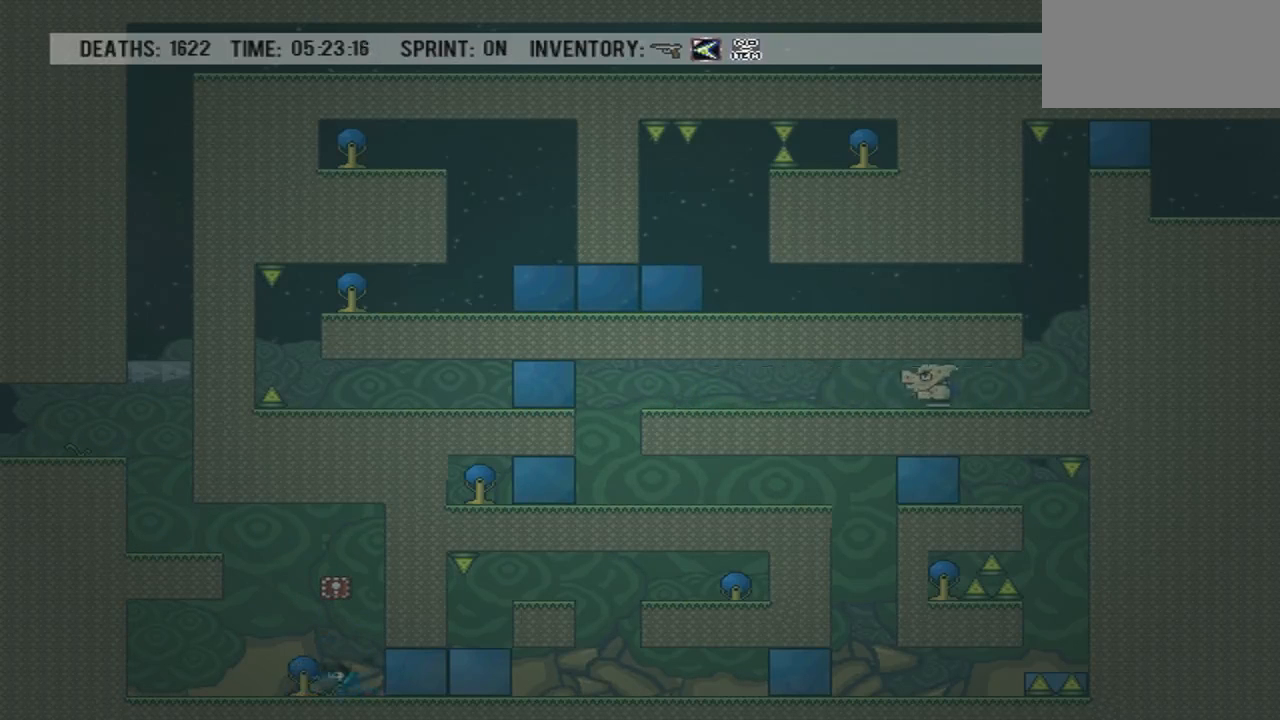
{"buttons": [], "events": [[67, "DPAD_LEFT", "up"], [100, "DPAD_RIGHT", "down"], [234, "DPAD_RIGHT", "up"]]}
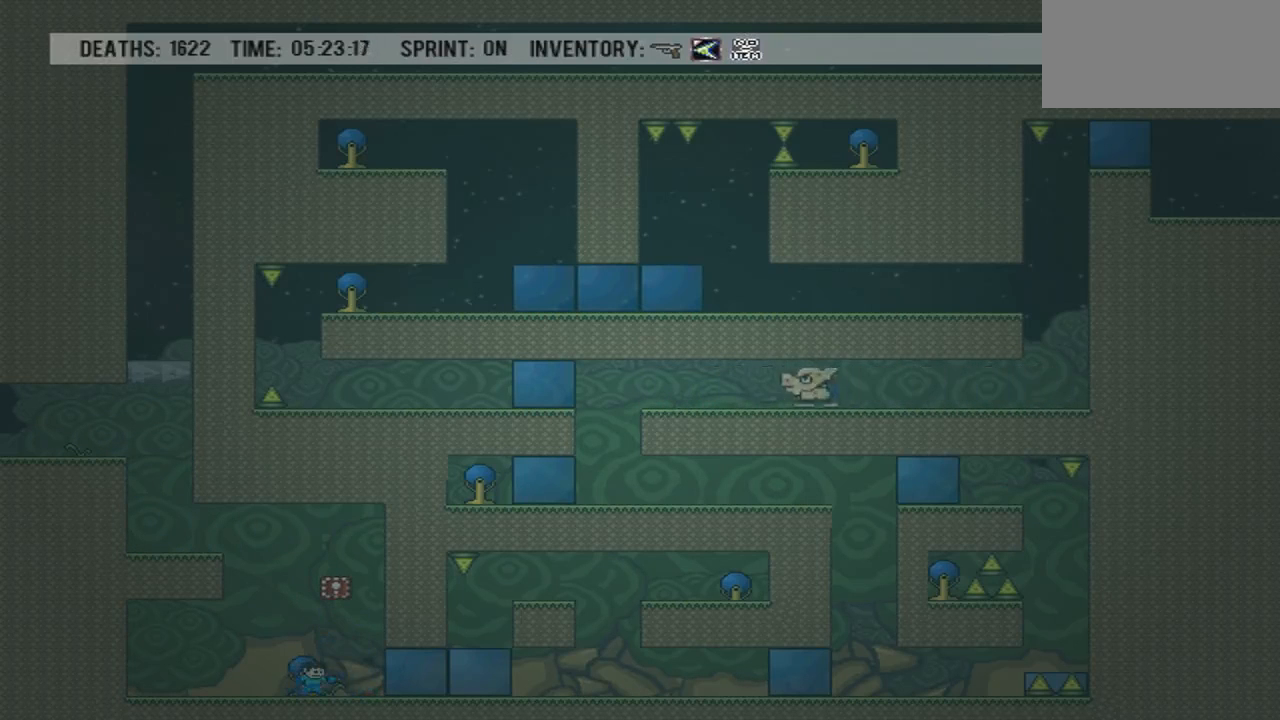
{"buttons": [], "events": []}
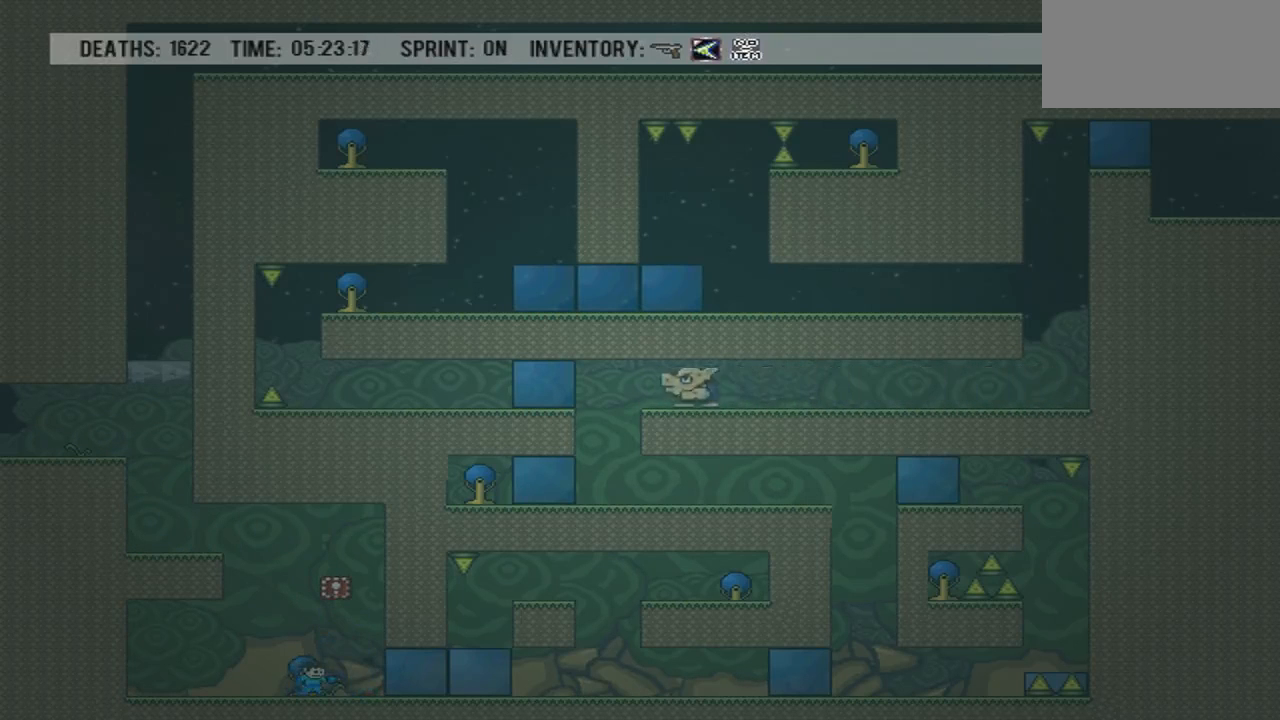
{"buttons": [], "events": []}
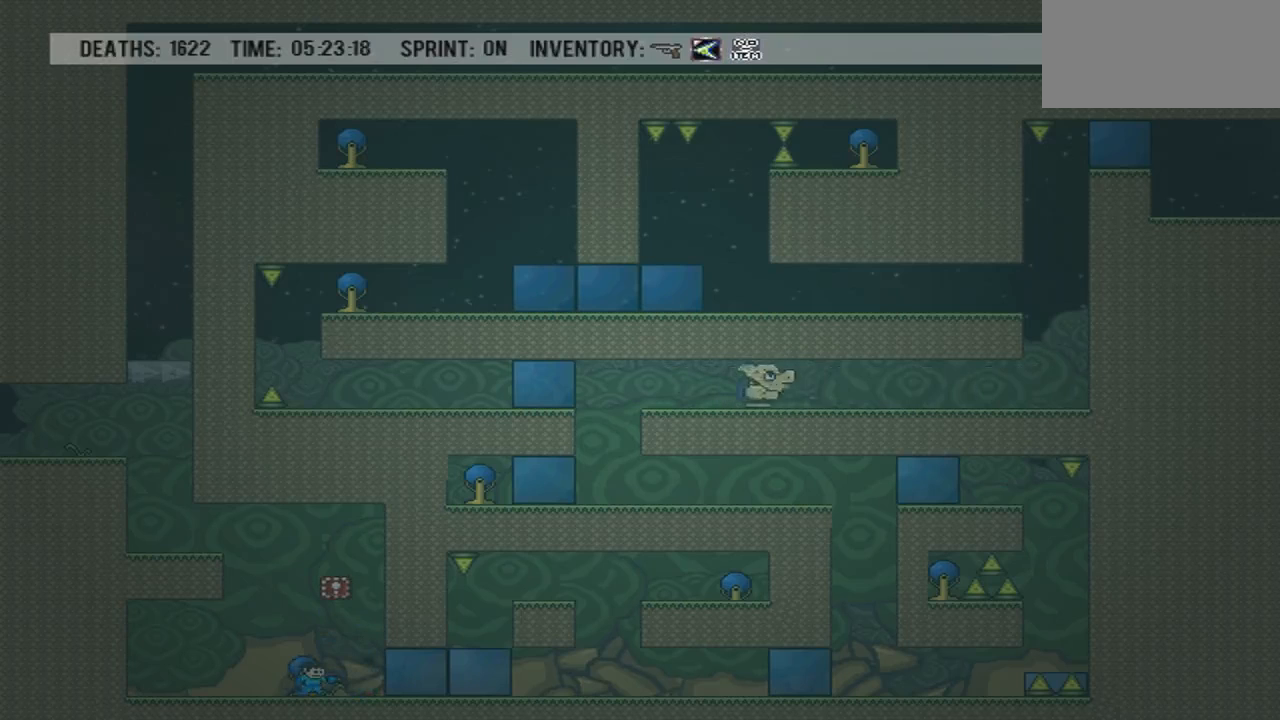
{"buttons": [], "events": []}
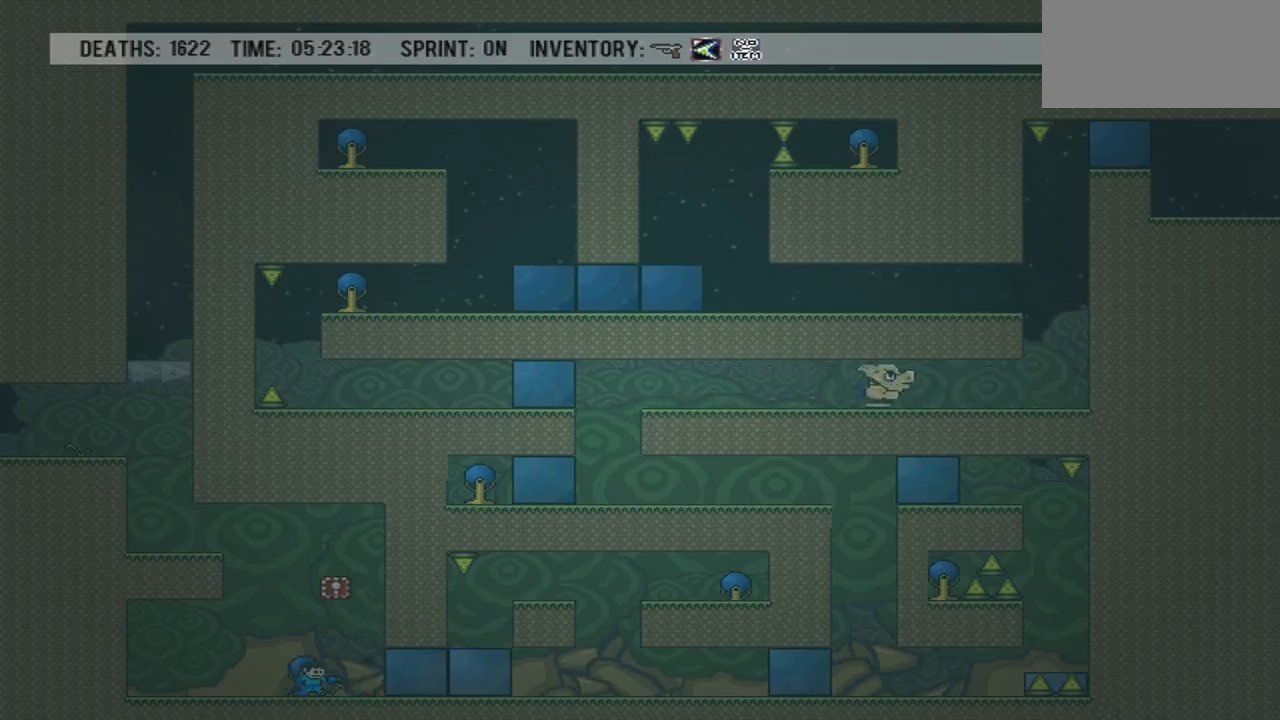
{"buttons": [], "events": []}
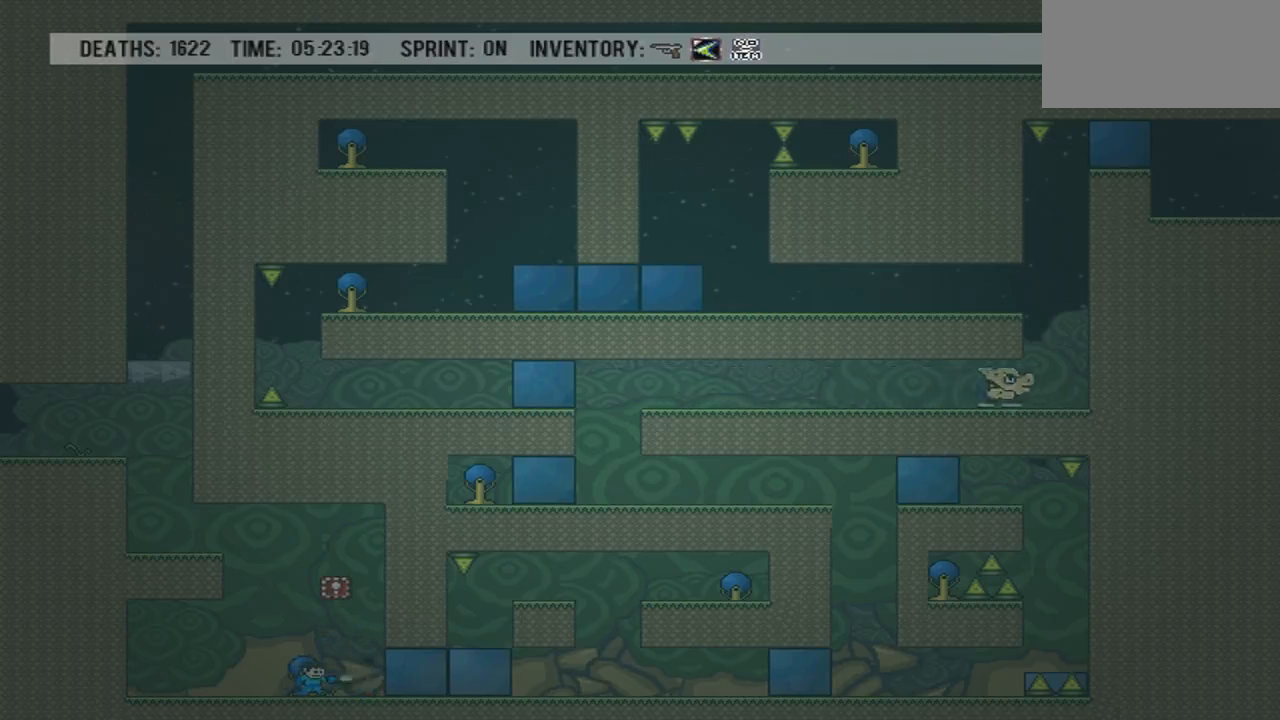
{"buttons": ["CROSS"], "events": [[233, "DPAD_LEFT", "down"], [367, "CROSS", "down"], [367, "DPAD_LEFT", "up"]]}
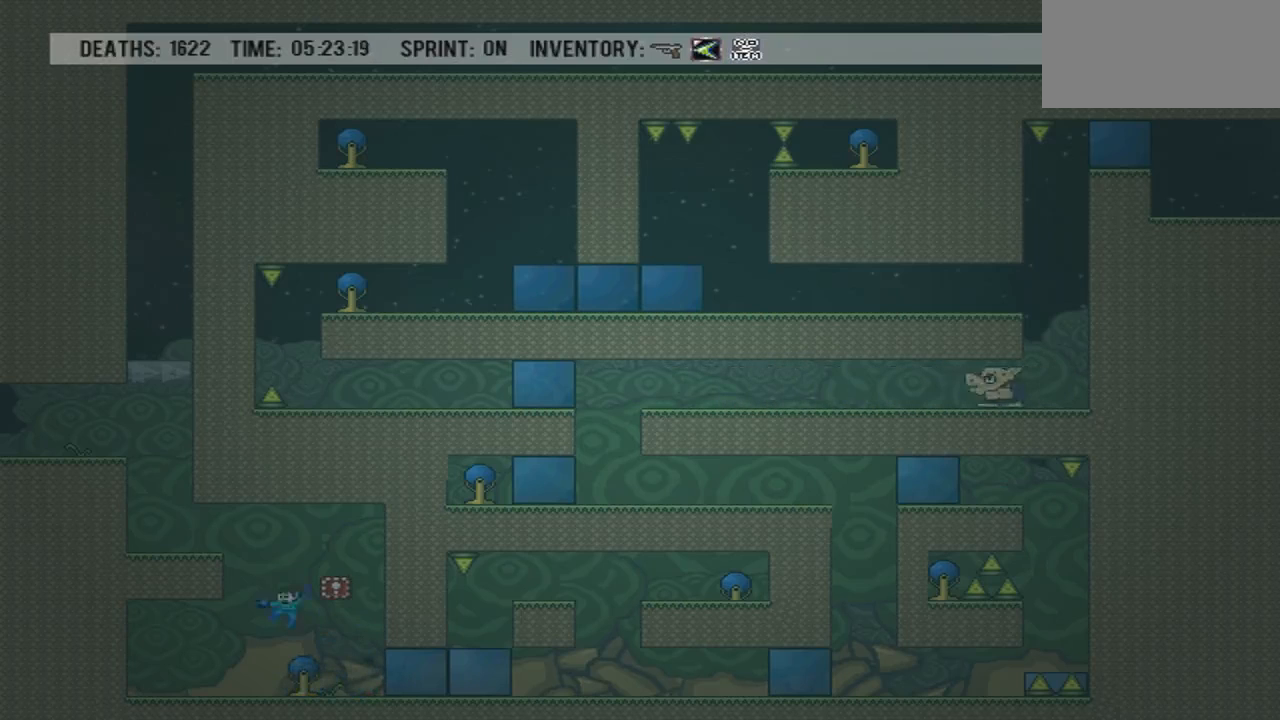
{"buttons": ["CROSS", "DPAD_LEFT"], "events": [[234, "CROSS", "up"], [267, "DPAD_LEFT", "down"], [334, "CROSS", "down"]]}
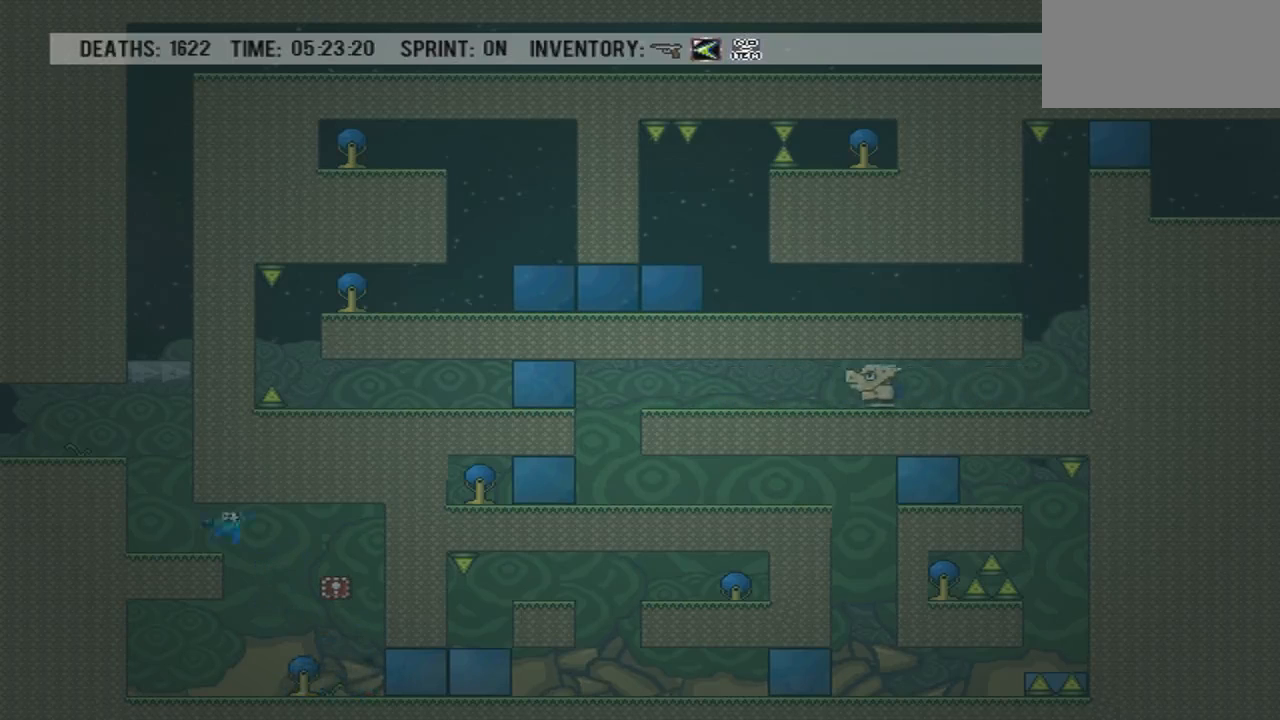
{"buttons": [], "events": [[100, "CROSS", "up"], [133, "DPAD_LEFT", "up"], [233, "DPAD_RIGHT", "down"], [333, "DPAD_RIGHT", "up"]]}
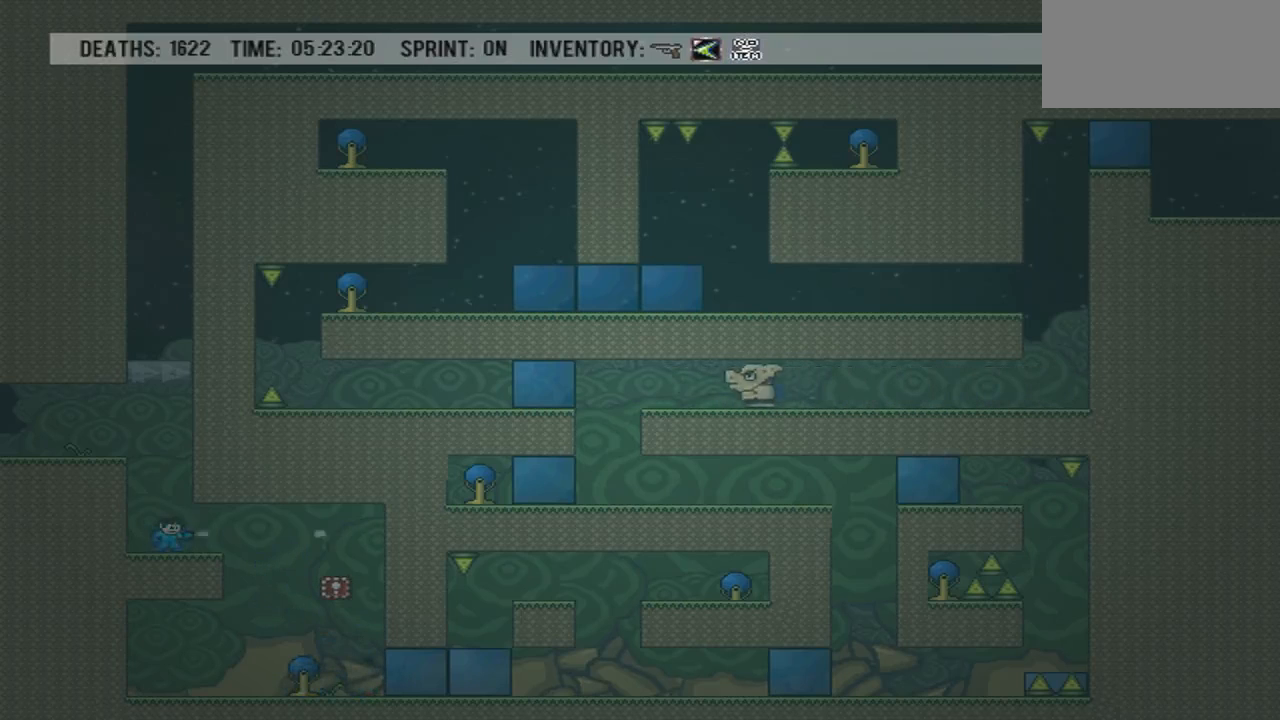
{"buttons": [], "events": []}